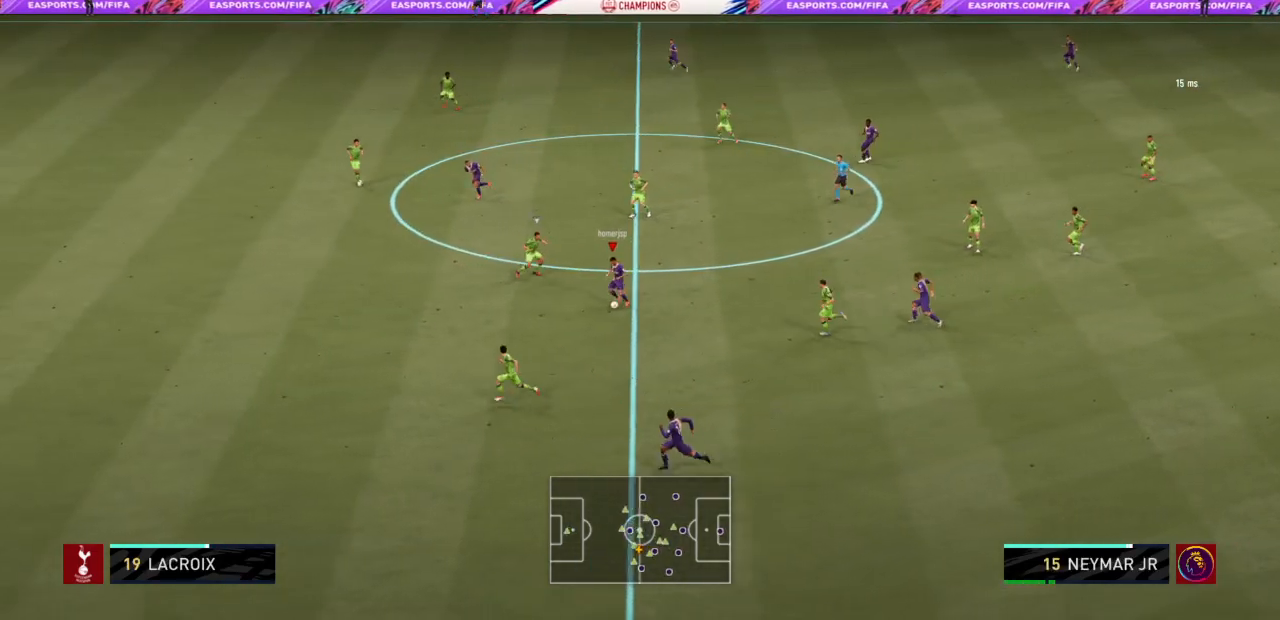
Gameplay with a controller (PlayStation layout); each line is a JSON object with the inputs held at the frame after it. "events" lists button and stick changes between this image and that frame as [ms after this image, input, new state], when the widget could be followed in between. Not read: L3 R3.
{"buttons": ["R2"], "left_stick": "center", "right_stick": "center", "events": [[67, "L2", "up"], [67, "R2", "down"], [100, "left_stick", "down-left"], [234, "L1", "up"], [401, "left_stick", "center"]]}
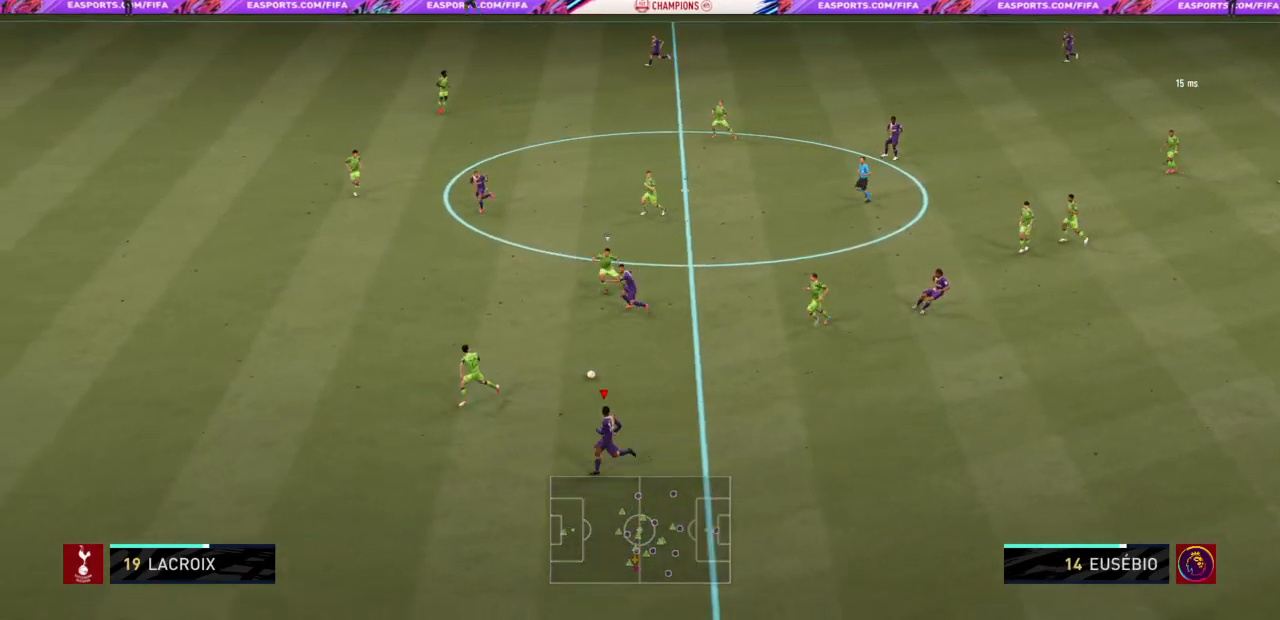
{"buttons": [], "left_stick": "up", "right_stick": "center", "events": [[101, "R2", "up"], [101, "left_stick", "up"]]}
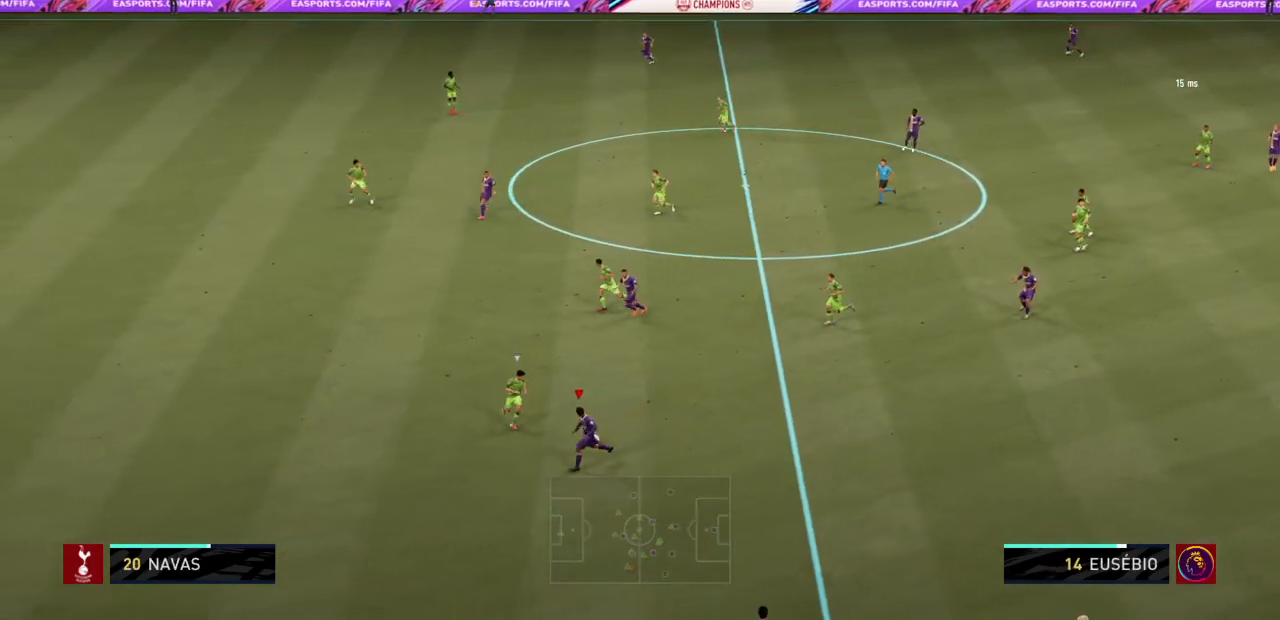
{"buttons": [], "left_stick": "down", "right_stick": "center", "events": [[100, "left_stick", "down-right"], [300, "left_stick", "down"]]}
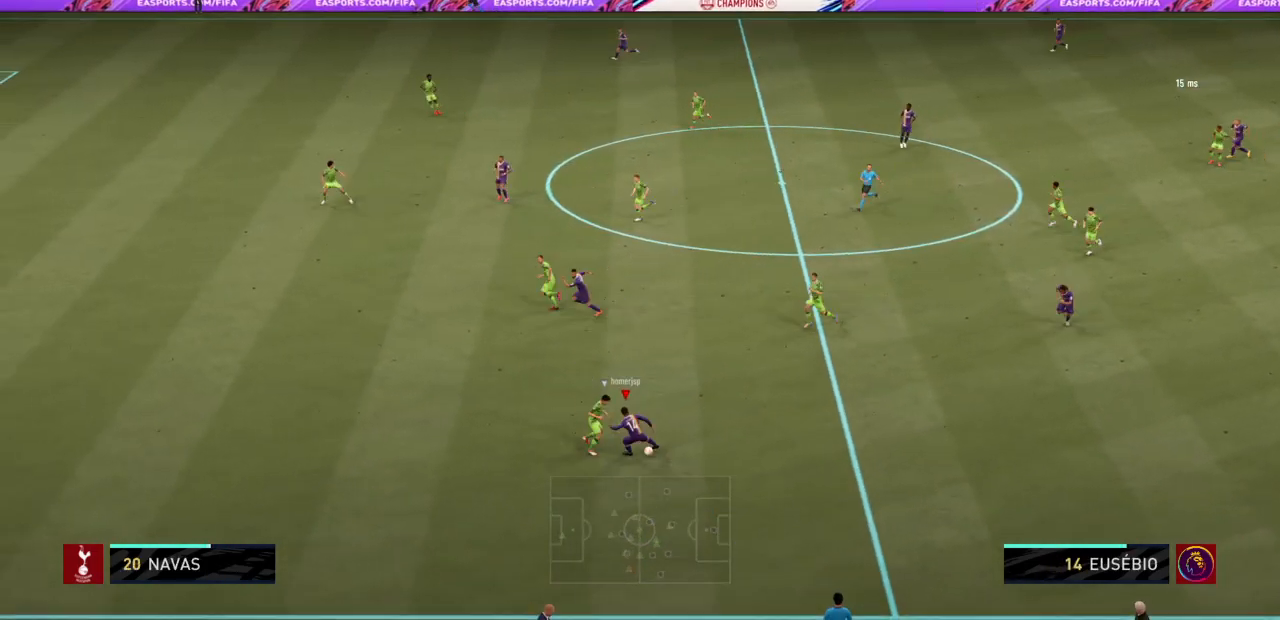
{"buttons": ["R2"], "left_stick": "up-right", "right_stick": "center", "events": [[134, "left_stick", "right"], [267, "CROSS", "down"], [267, "left_stick", "up-right"], [367, "CROSS", "up"], [468, "R2", "down"]]}
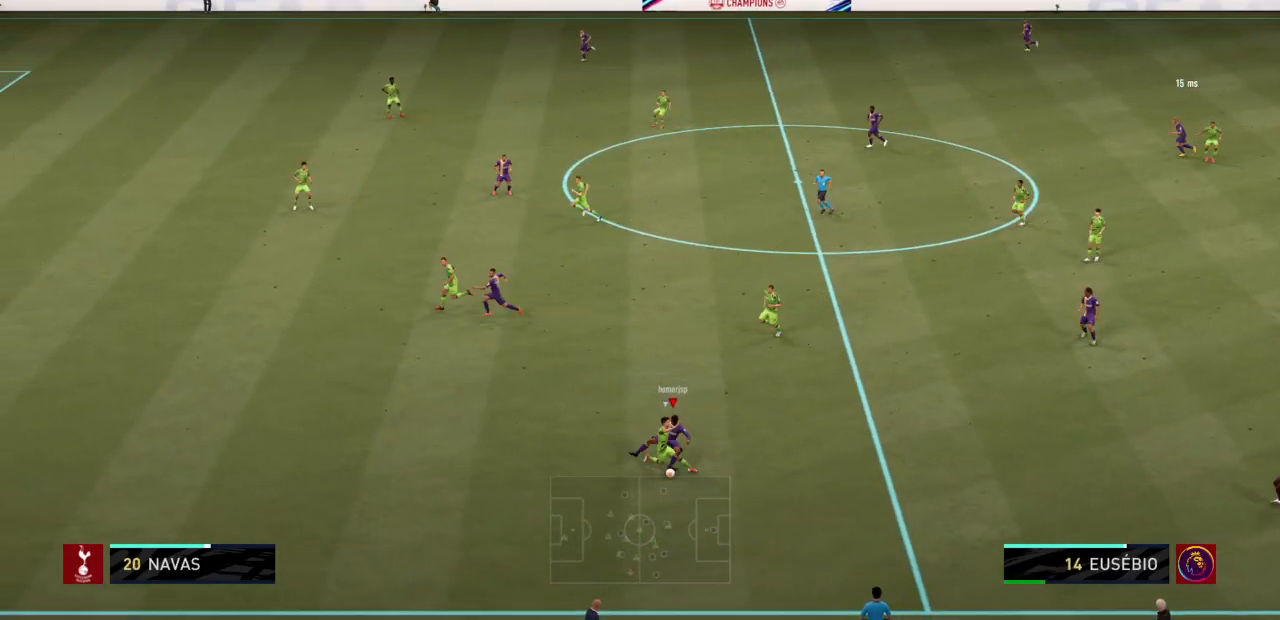
{"buttons": ["R2"], "left_stick": "right", "right_stick": "center", "events": [[434, "left_stick", "right"]]}
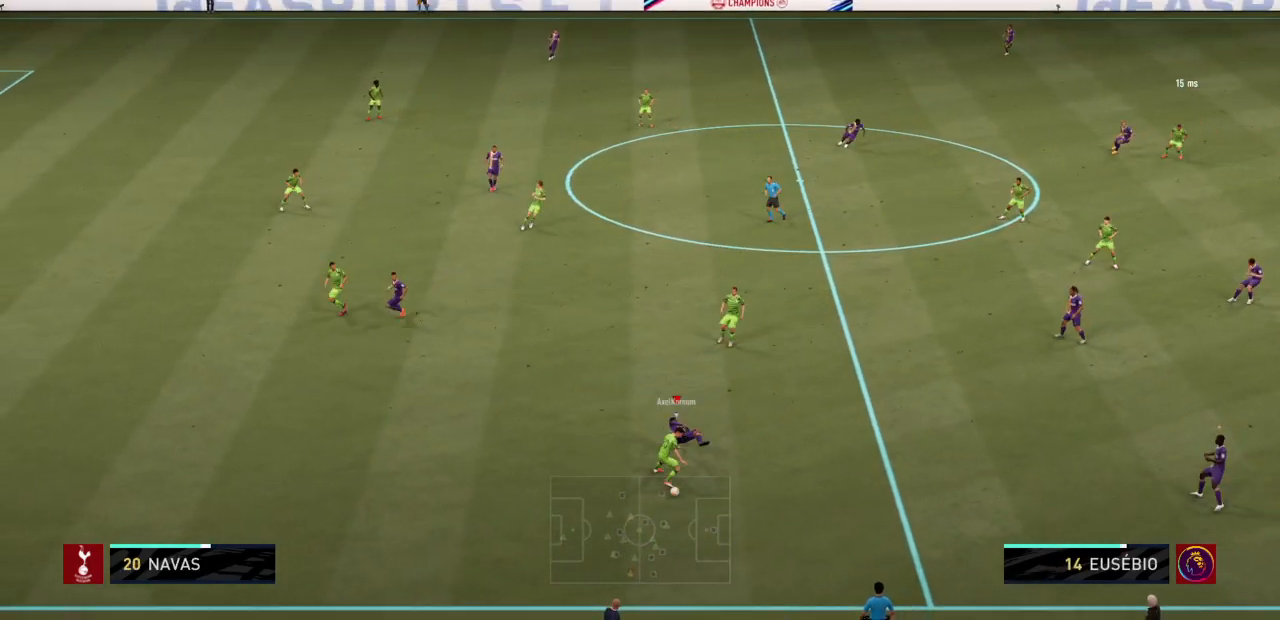
{"buttons": ["R2"], "left_stick": "down-right", "right_stick": "center", "events": [[34, "left_stick", "down-right"]]}
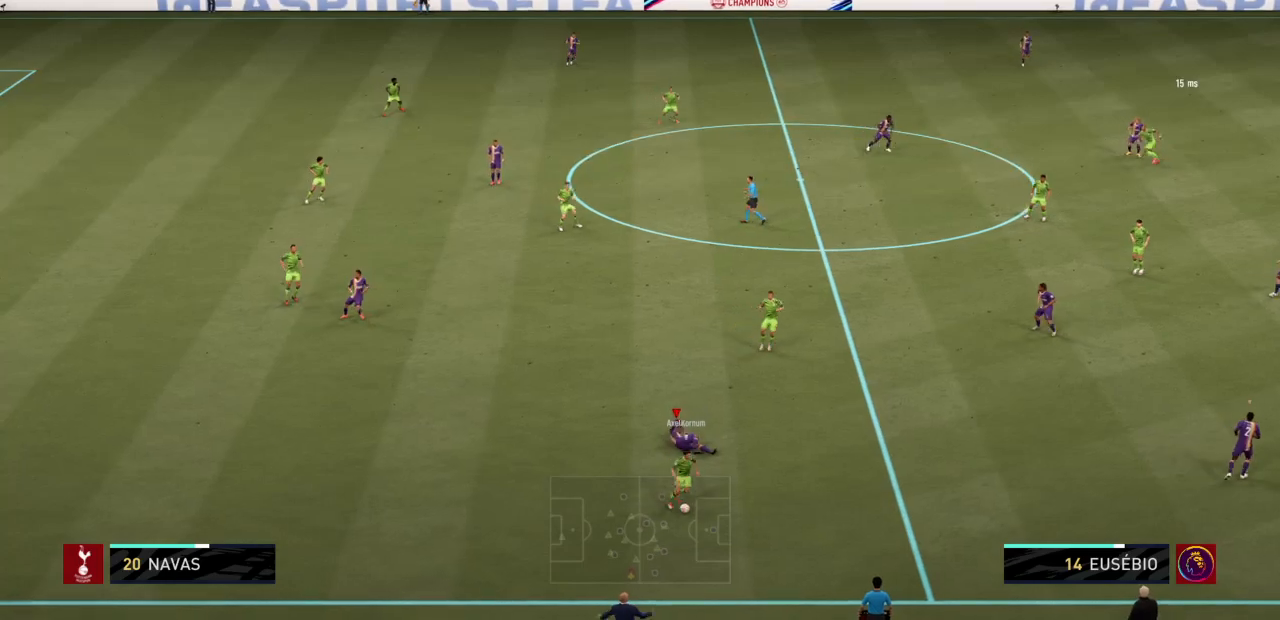
{"buttons": ["L2", "R1", "R2"], "left_stick": "down", "right_stick": "center", "events": [[67, "left_stick", "center"], [200, "L1", "down"], [200, "L2", "down"], [234, "R2", "up"], [267, "left_stick", "down"], [300, "R2", "down"], [367, "L1", "up"], [367, "R1", "down"]]}